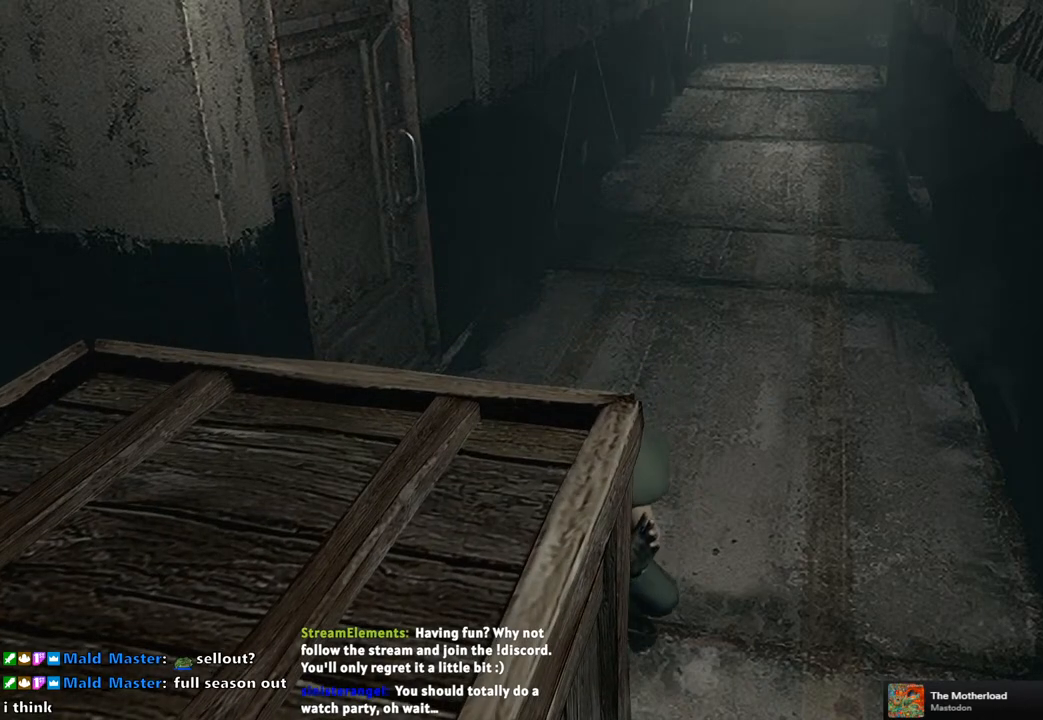
Gameplay with a controller (PlayStation layout); each line is a JSON object with the inputs held at the frame after it. "events" lists button and stick changes between this image and that frame as [ms after this image, input, new state], when the widget could be followed in between. This document gives stick clicks only as held states, not as events. Not read: L2 R2.
{"buttons": [], "left_stick": "down", "right_stick": "center", "events": []}
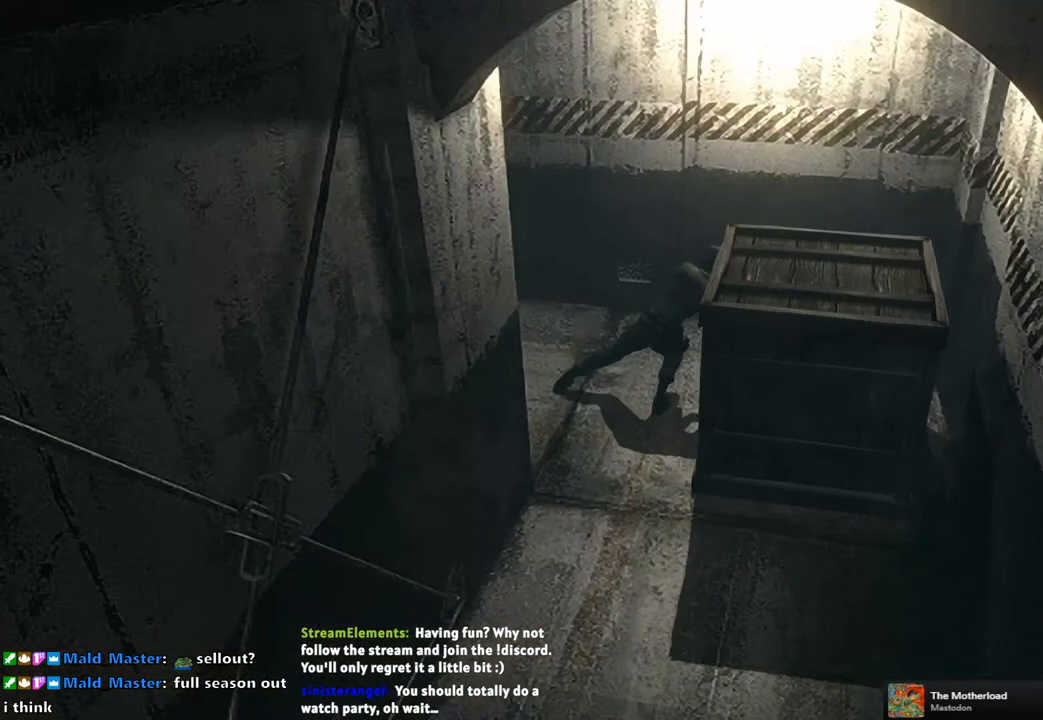
{"buttons": [], "left_stick": "down", "right_stick": "center", "events": []}
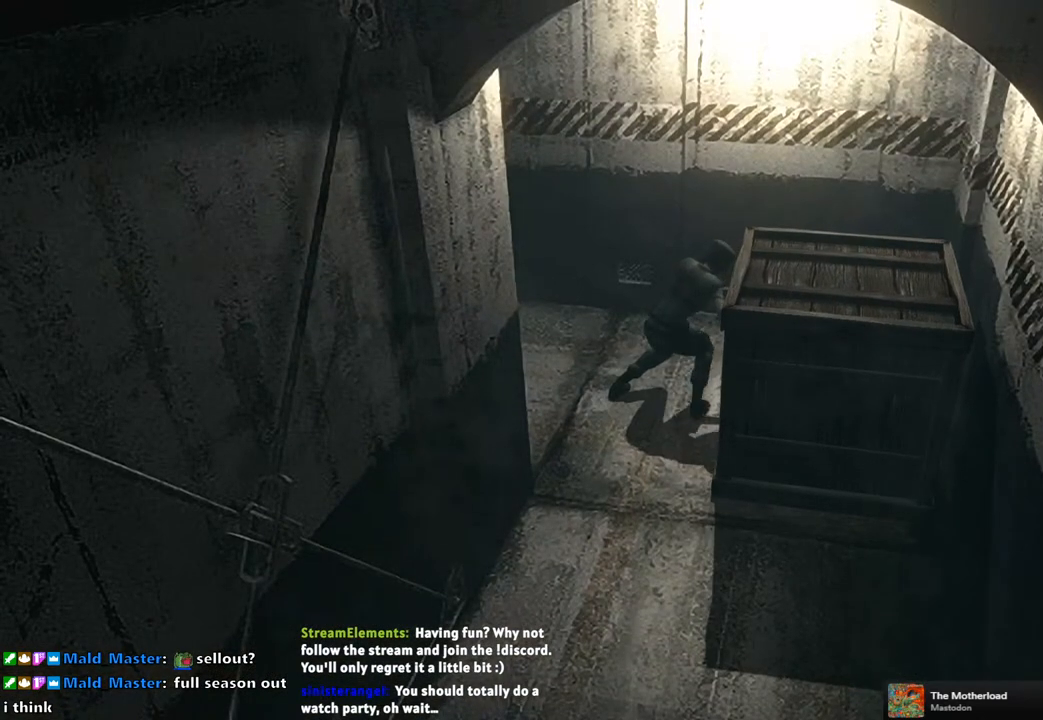
{"buttons": [], "left_stick": "down", "right_stick": "center", "events": []}
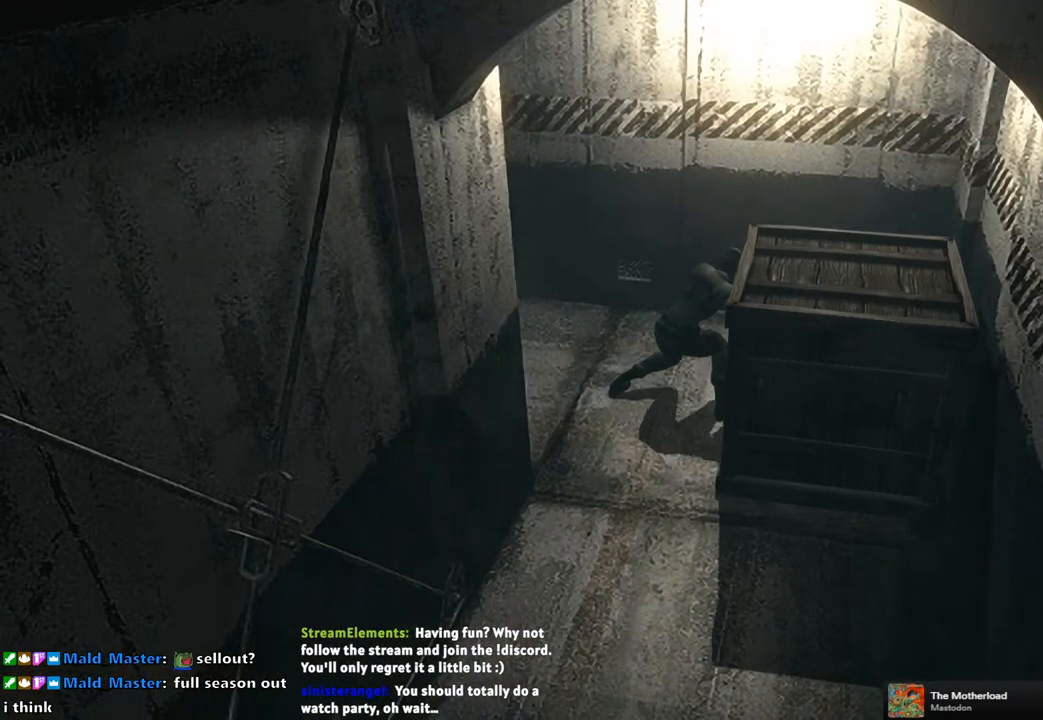
{"buttons": [], "left_stick": "down", "right_stick": "center", "events": []}
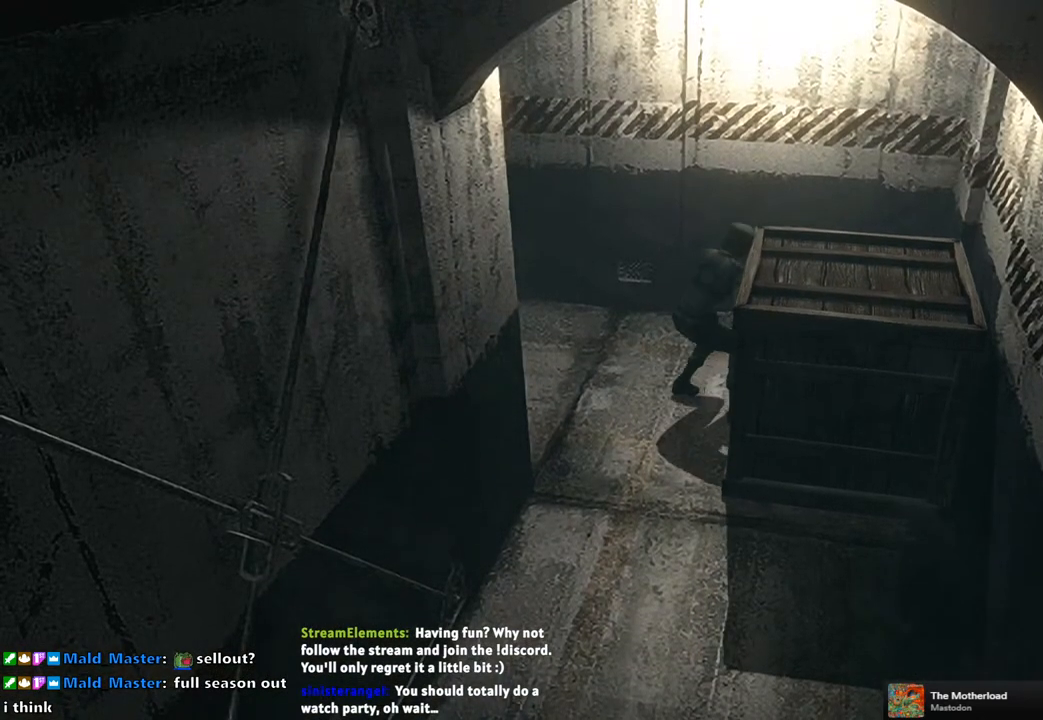
{"buttons": [], "left_stick": "center", "right_stick": "center", "events": [[17, "left_stick", "center"]]}
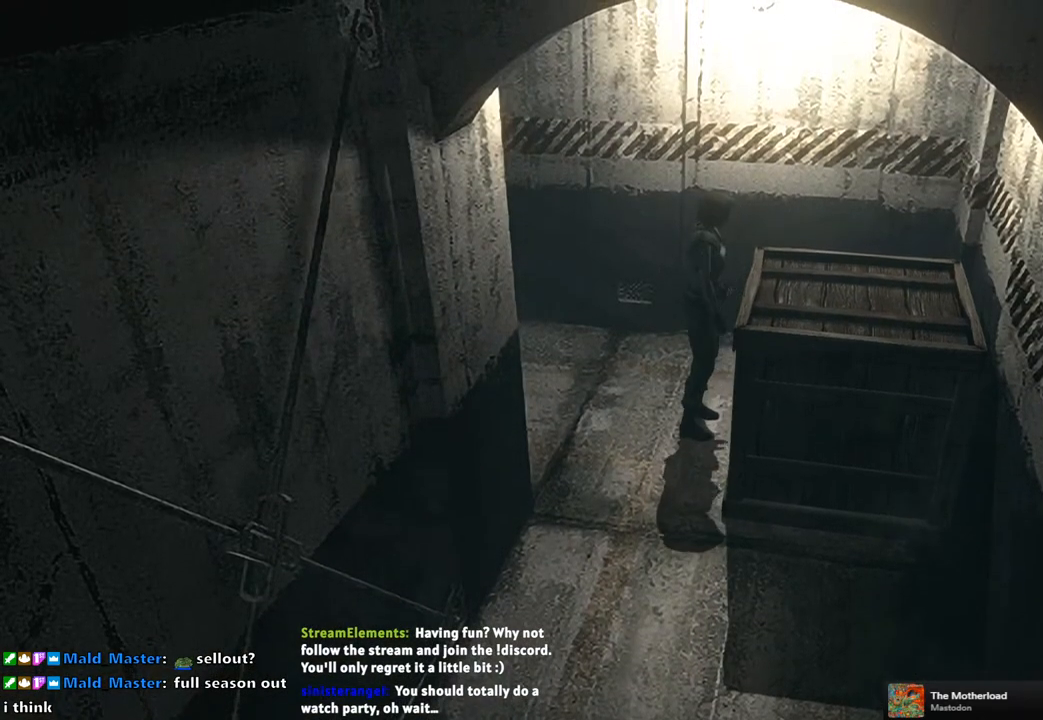
{"buttons": [], "left_stick": "right", "right_stick": "center", "events": [[50, "left_stick", "up"], [150, "left_stick", "up-right"], [450, "left_stick", "right"]]}
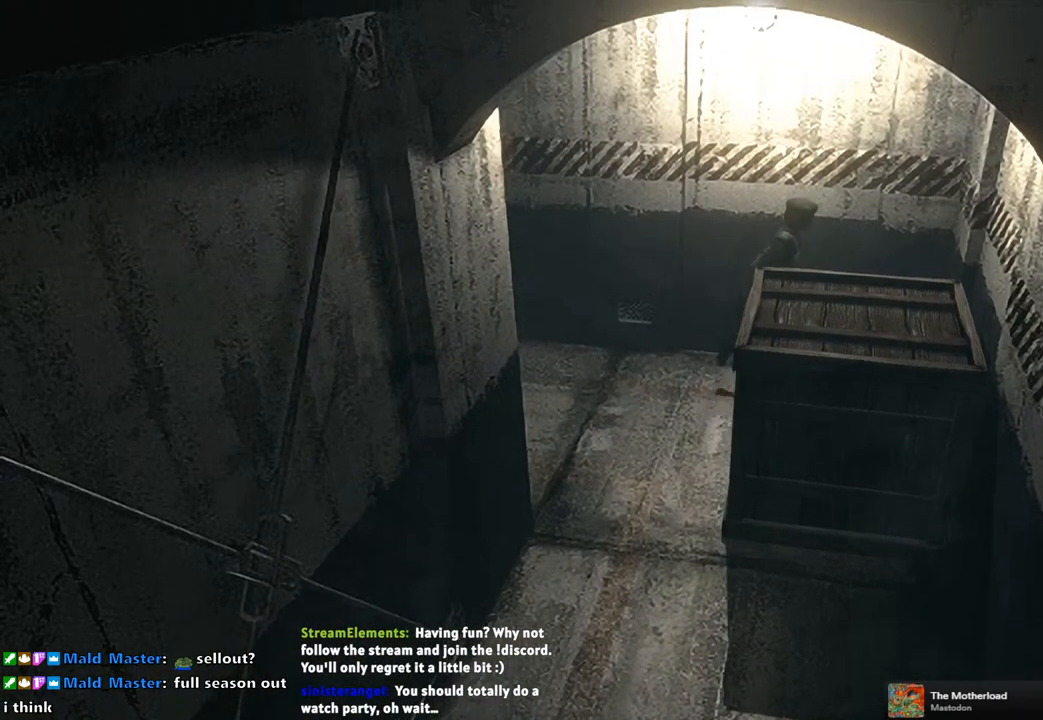
{"buttons": [], "left_stick": "down", "right_stick": "center", "events": [[17, "left_stick", "down-right"], [150, "left_stick", "down"]]}
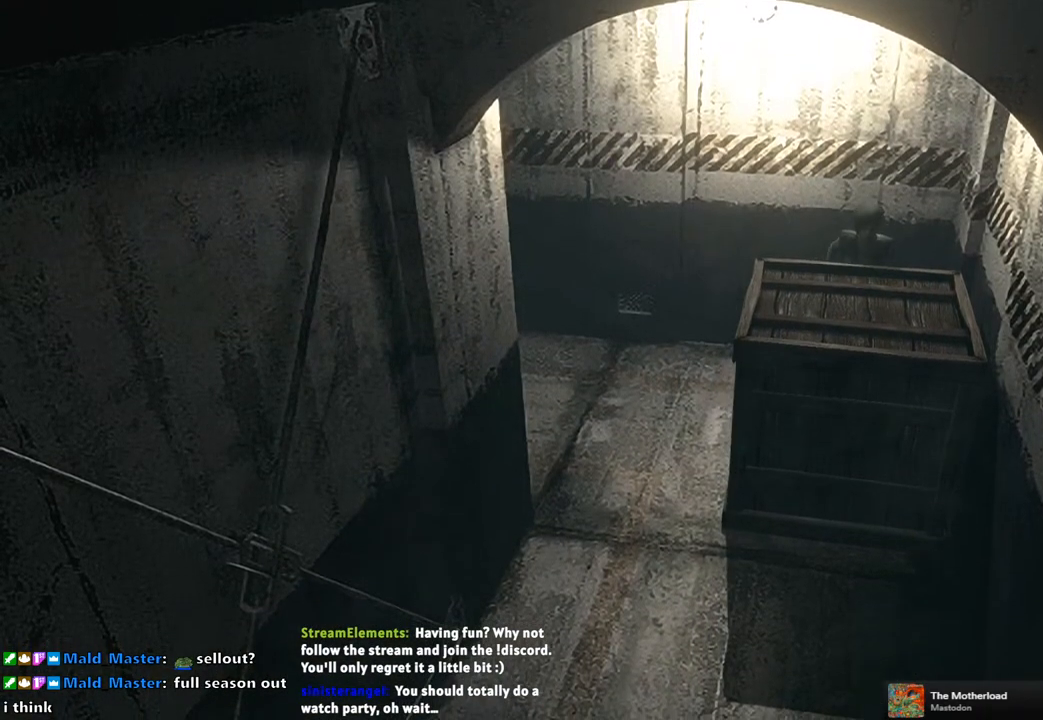
{"buttons": [], "left_stick": "down", "right_stick": "center", "events": []}
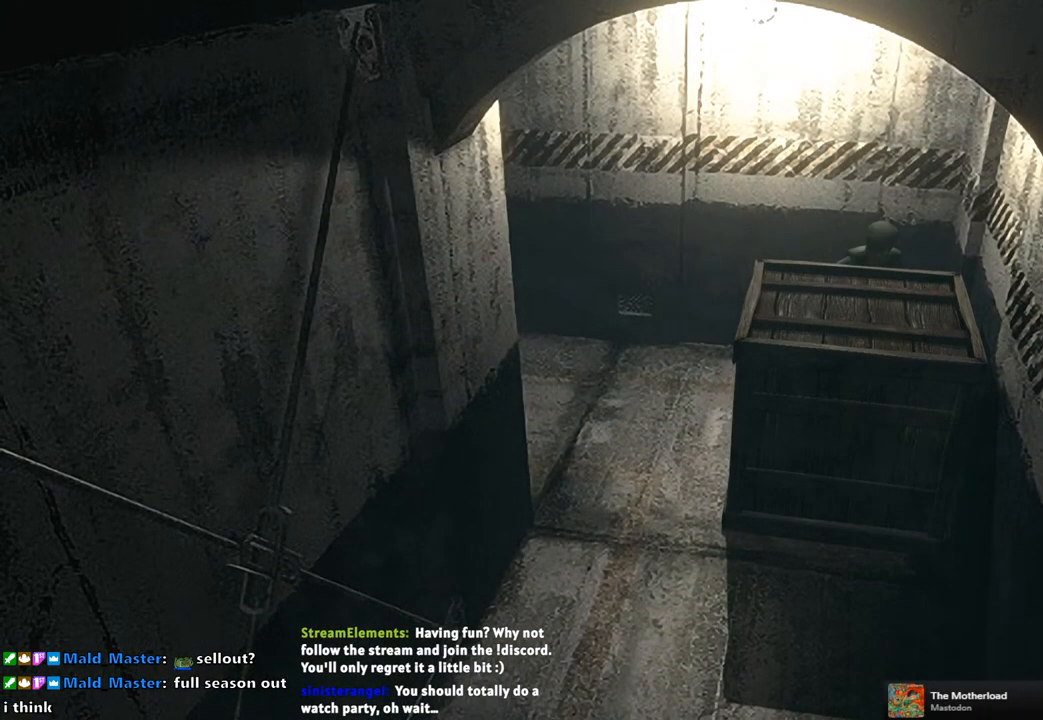
{"buttons": [], "left_stick": "down", "right_stick": "center", "events": []}
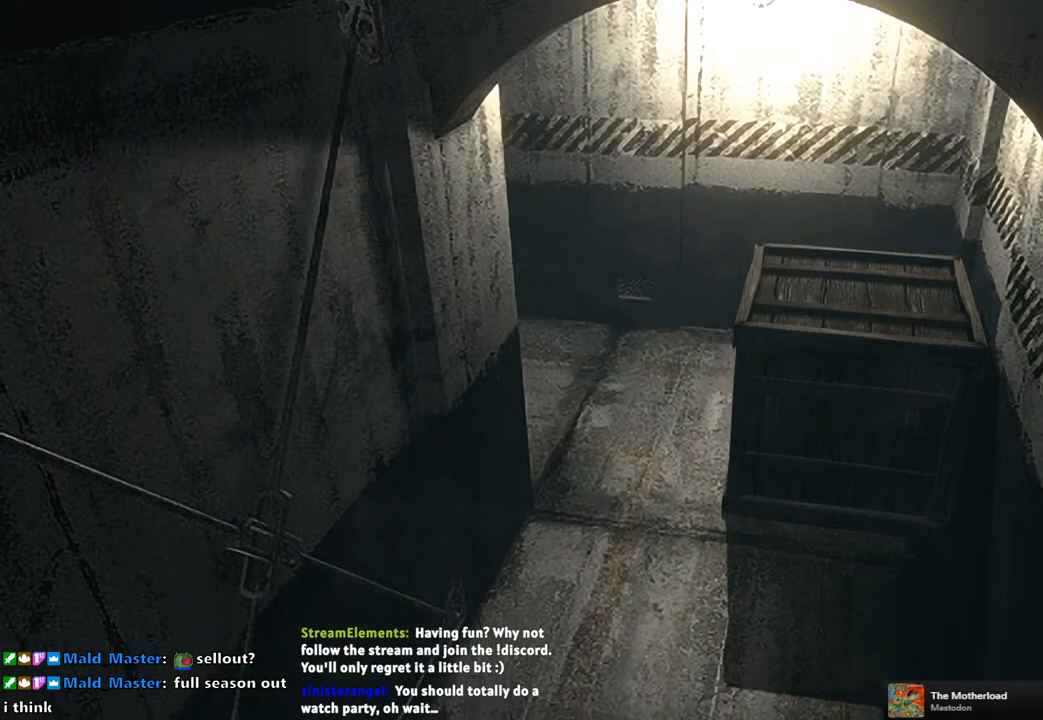
{"buttons": [], "left_stick": "down", "right_stick": "center", "events": []}
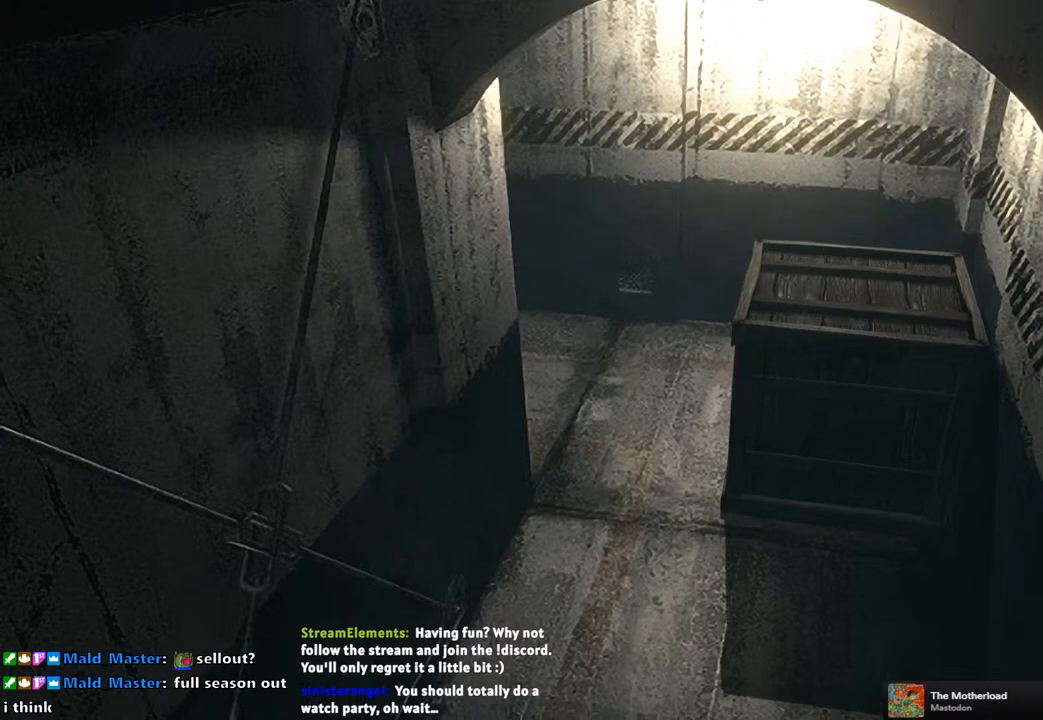
{"buttons": [], "left_stick": "down", "right_stick": "center", "events": []}
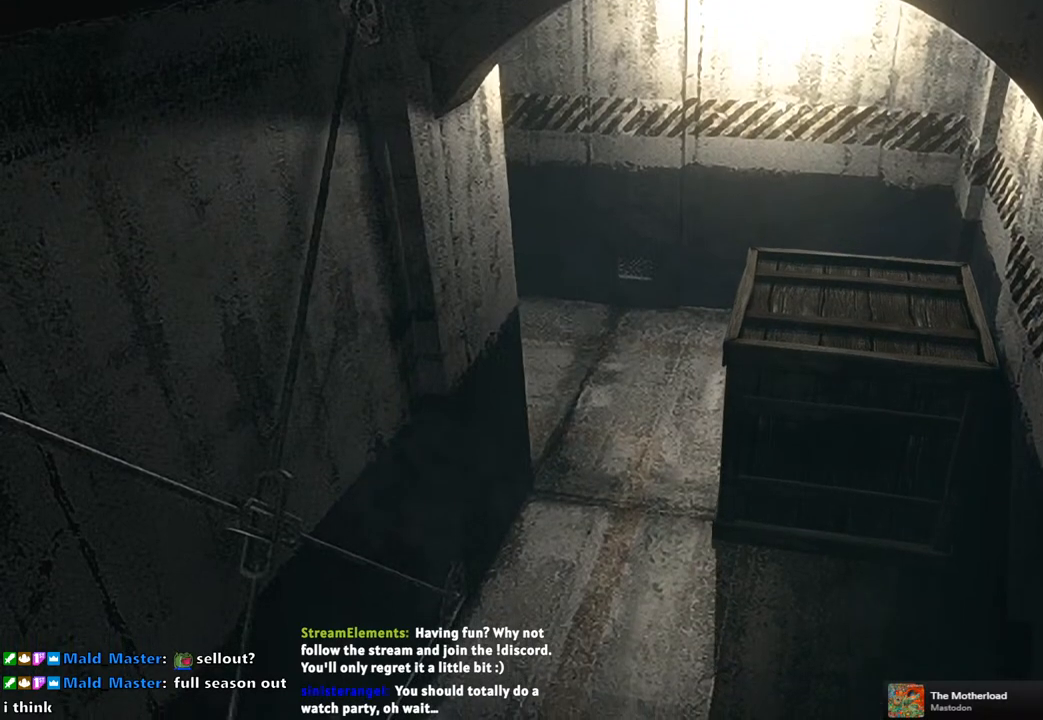
{"buttons": [], "left_stick": "down", "right_stick": "center", "events": []}
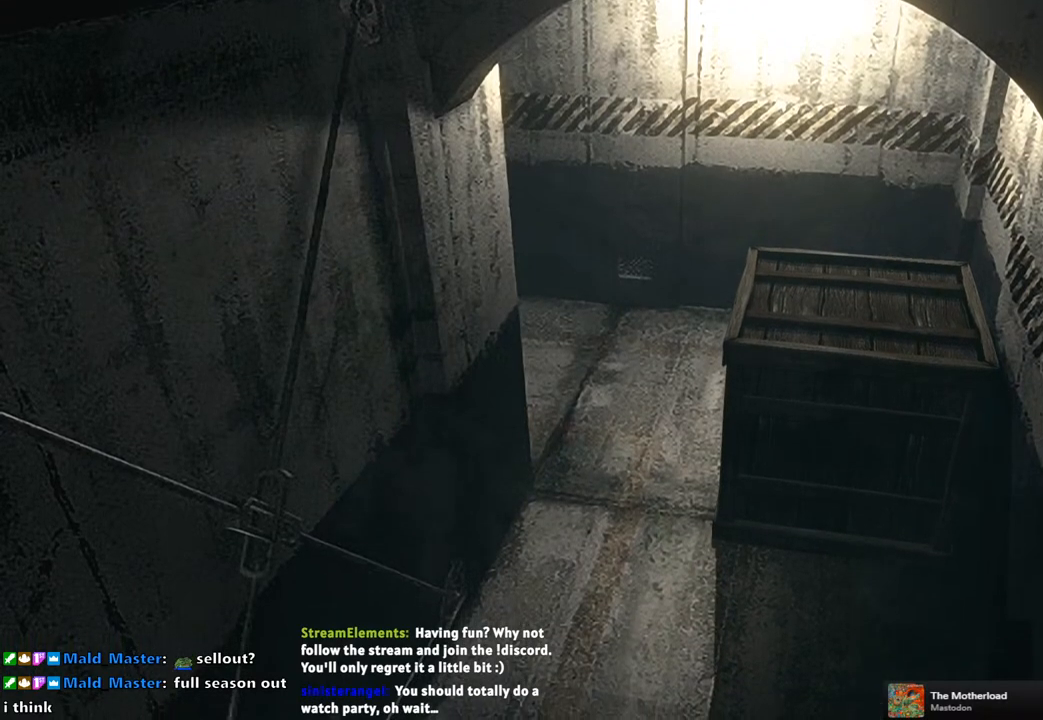
{"buttons": [], "left_stick": "down", "right_stick": "center", "events": []}
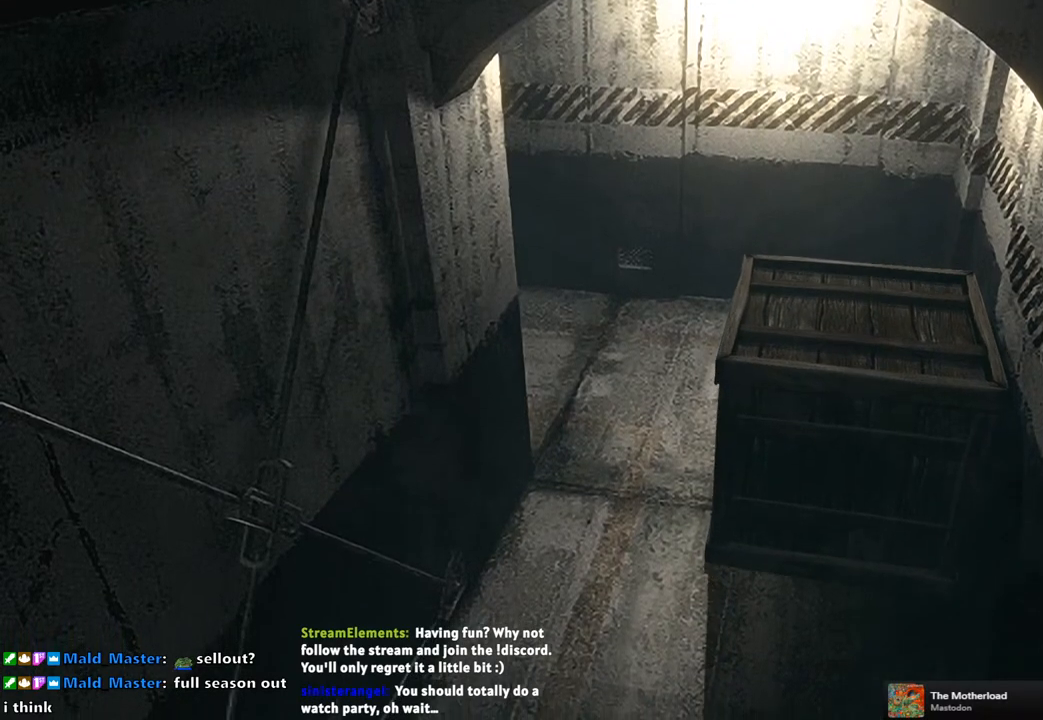
{"buttons": [], "left_stick": "down", "right_stick": "center", "events": []}
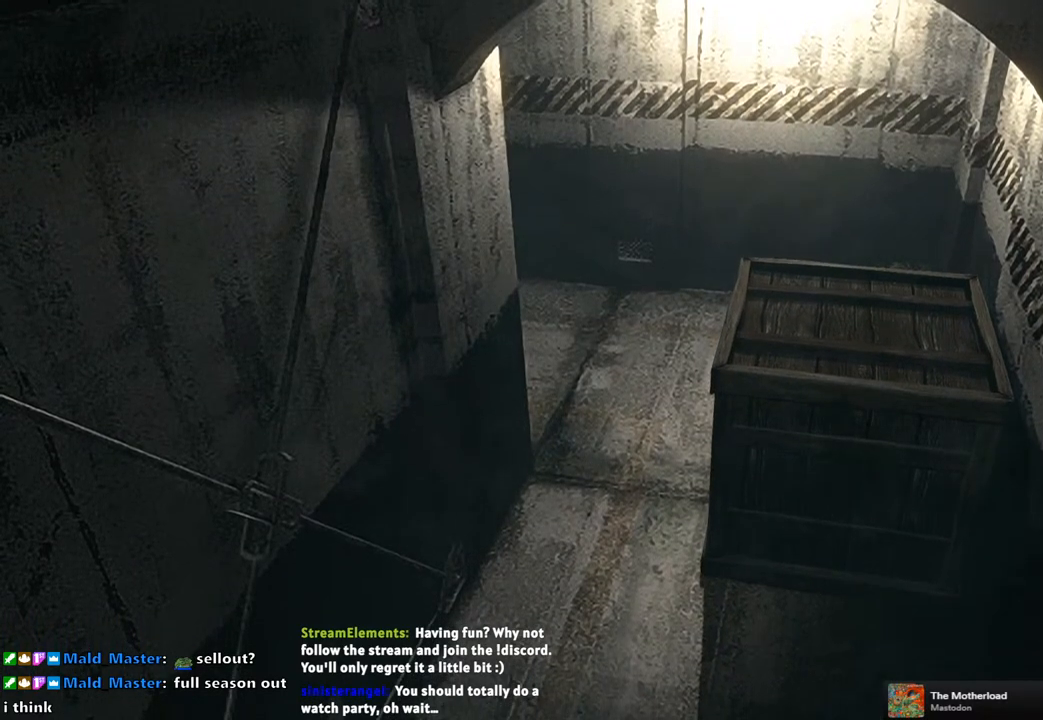
{"buttons": [], "left_stick": "down", "right_stick": "center", "events": []}
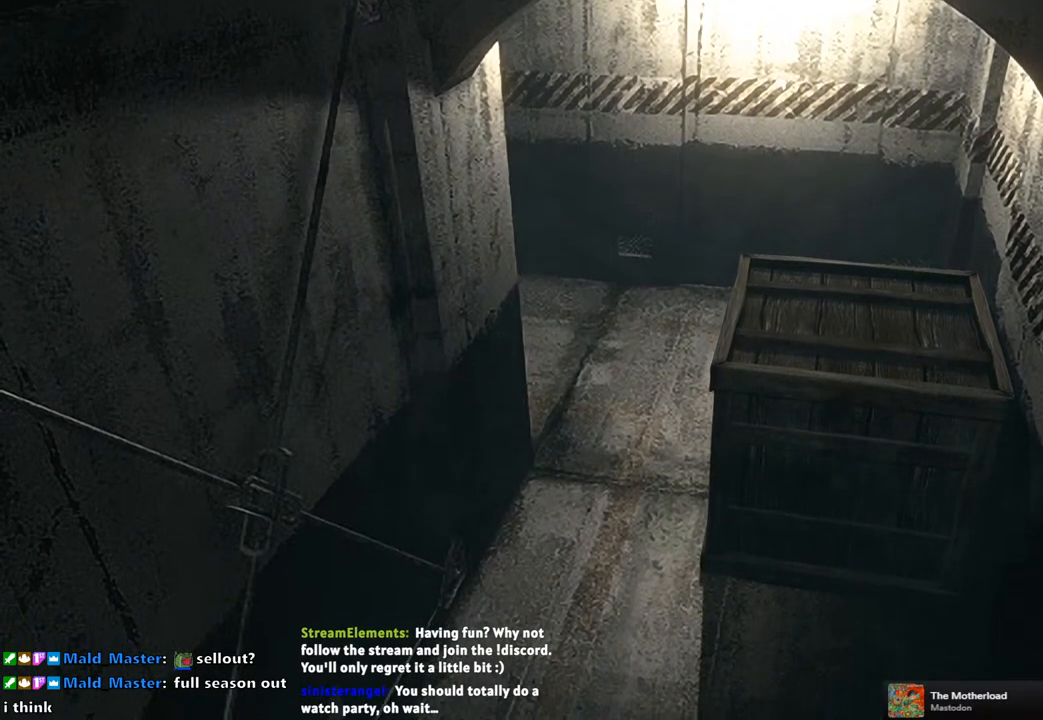
{"buttons": [], "left_stick": "down", "right_stick": "center", "events": []}
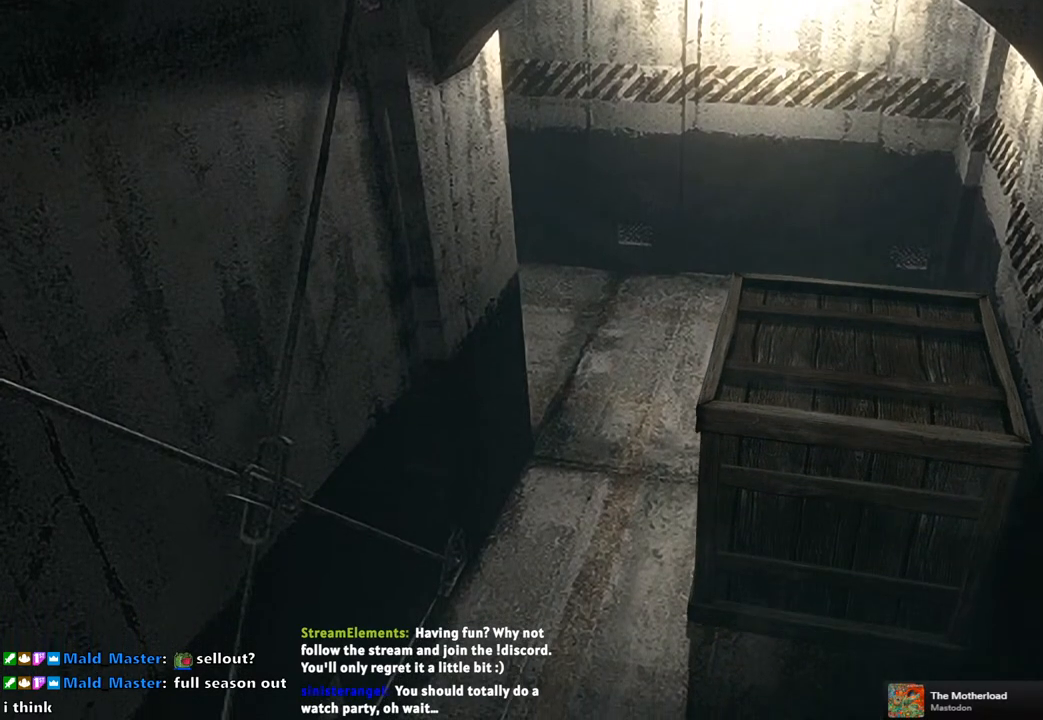
{"buttons": [], "left_stick": "down", "right_stick": "center", "events": []}
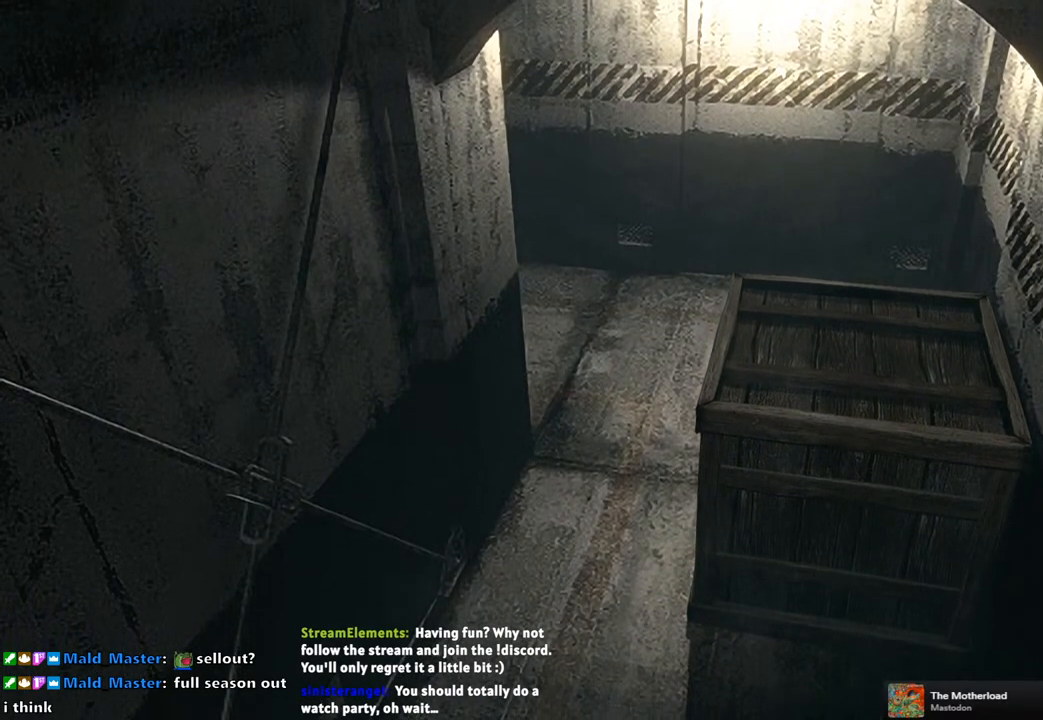
{"buttons": [], "left_stick": "down", "right_stick": "center", "events": []}
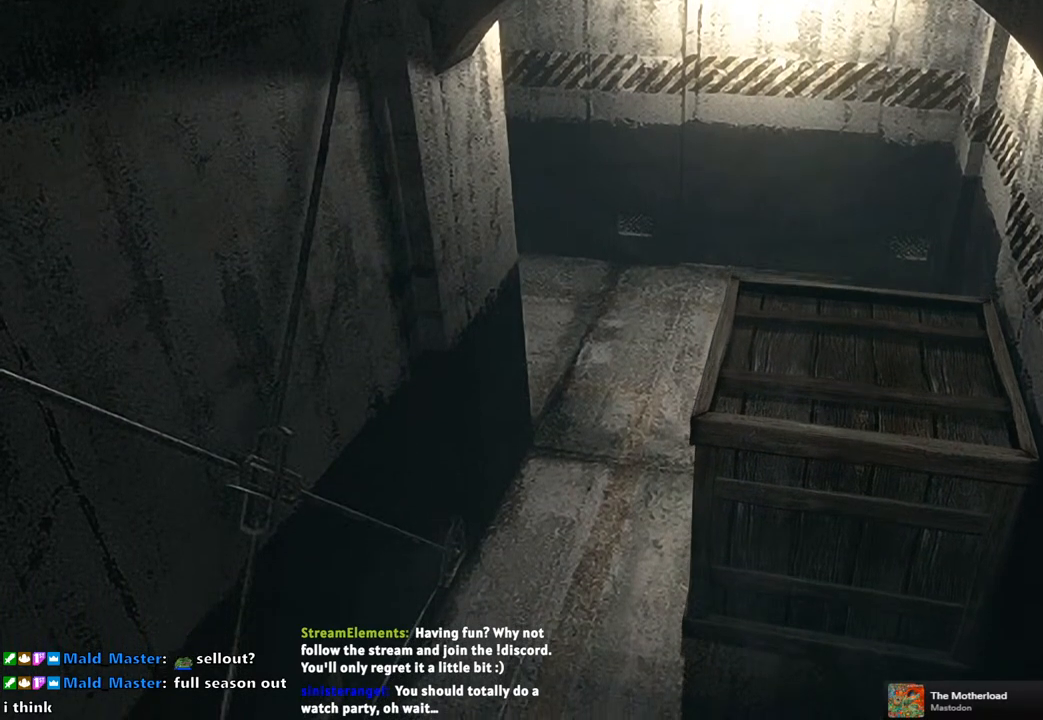
{"buttons": [], "left_stick": "down", "right_stick": "center", "events": []}
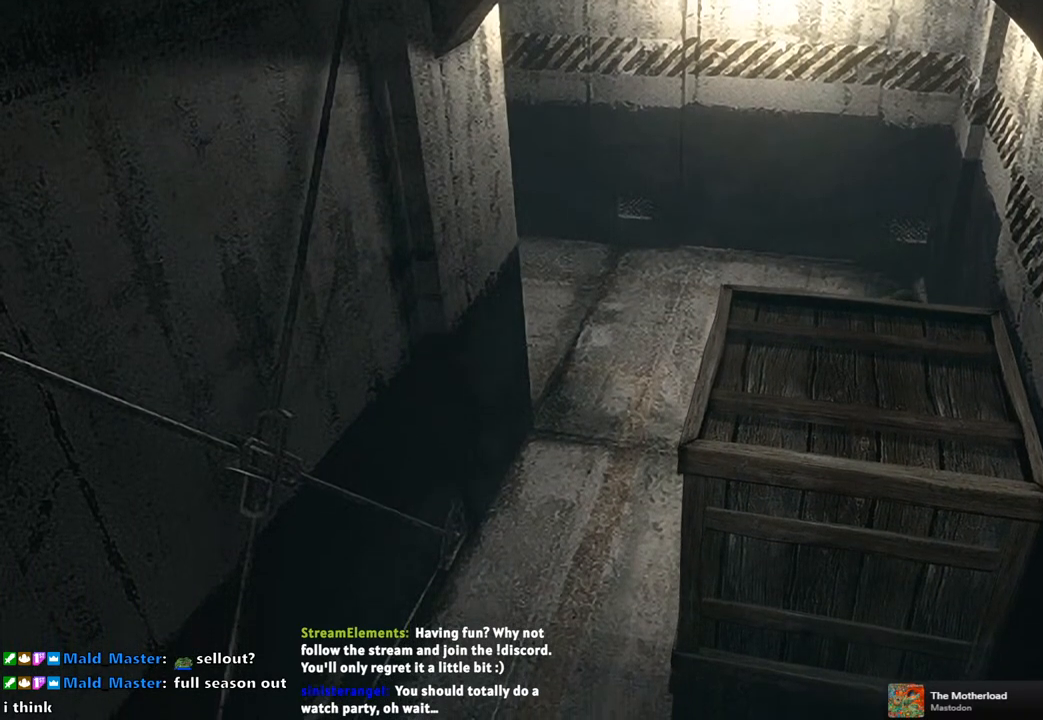
{"buttons": [], "left_stick": "down", "right_stick": "center", "events": []}
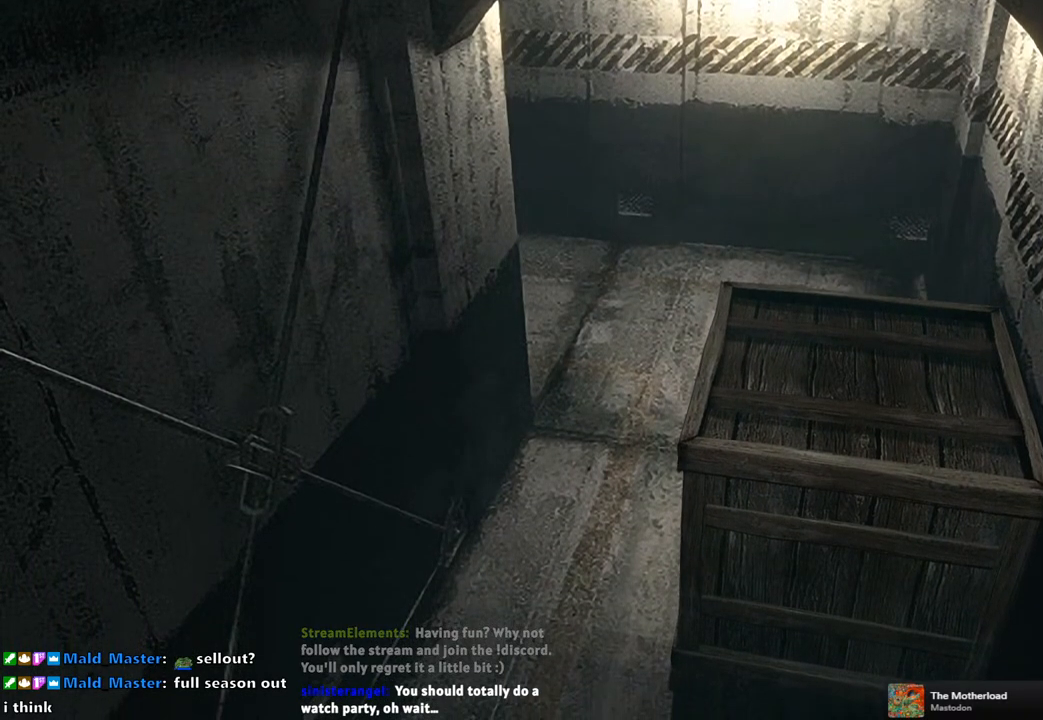
{"buttons": [], "left_stick": "down", "right_stick": "center", "events": []}
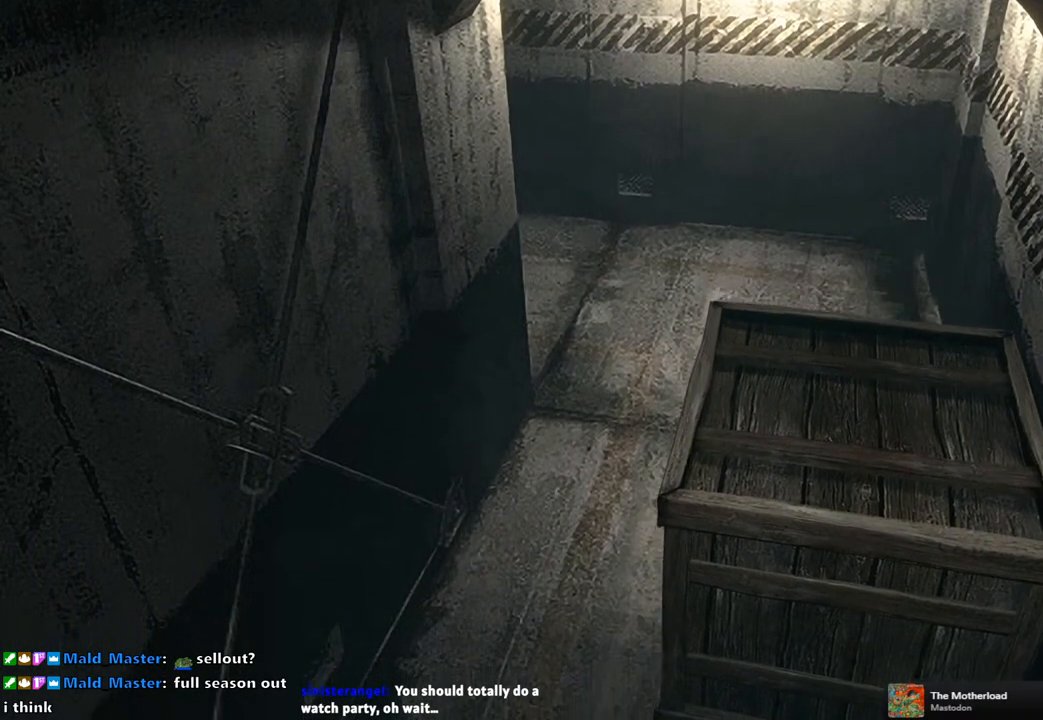
{"buttons": [], "left_stick": "down", "right_stick": "center", "events": []}
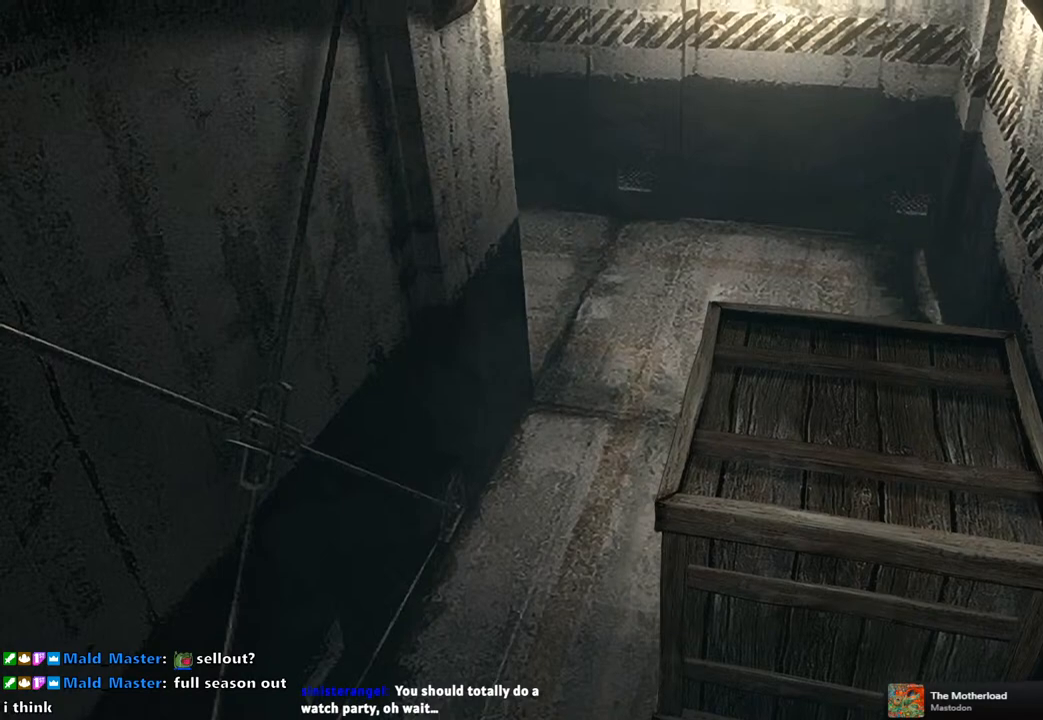
{"buttons": [], "left_stick": "down", "right_stick": "center", "events": []}
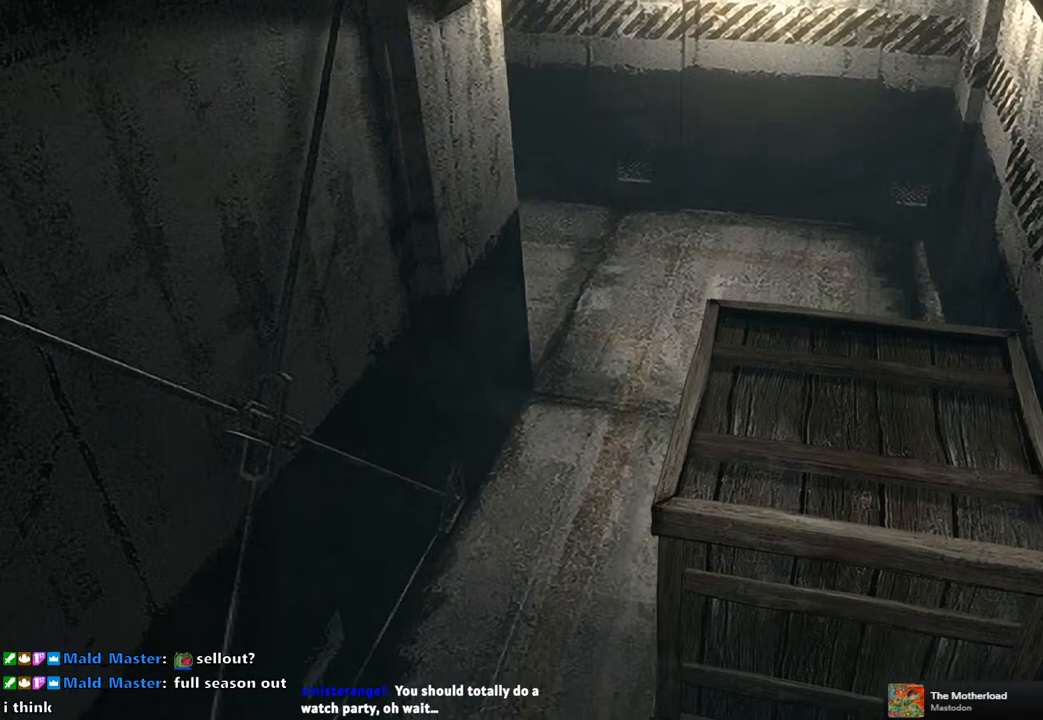
{"buttons": [], "left_stick": "down", "right_stick": "center", "events": []}
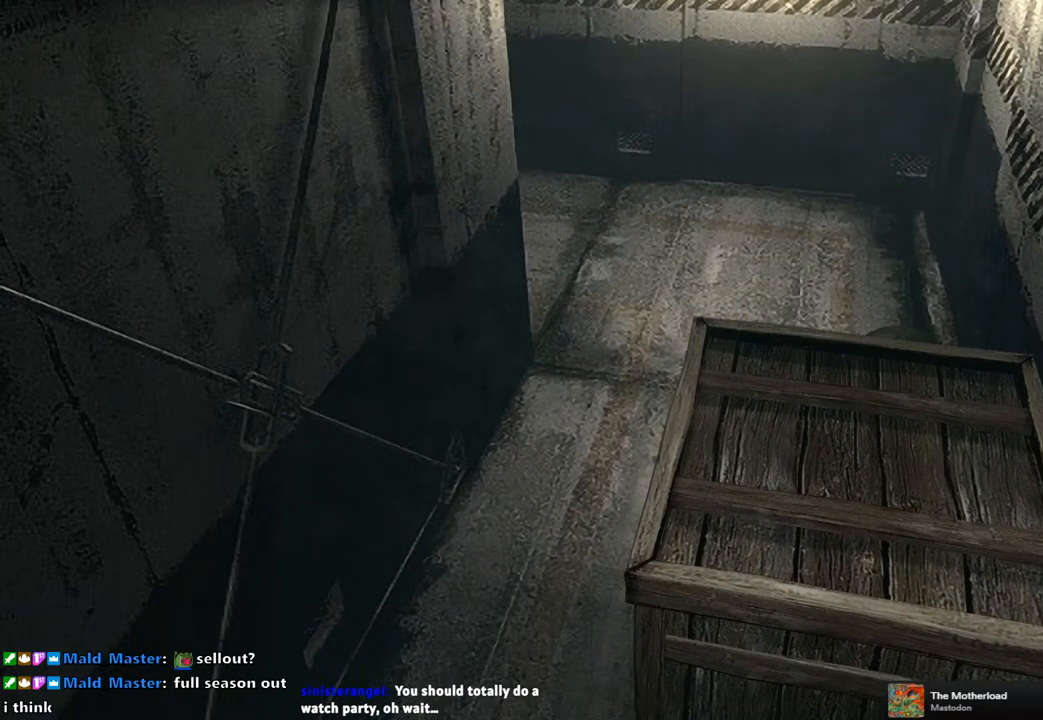
{"buttons": [], "left_stick": "down", "right_stick": "center", "events": []}
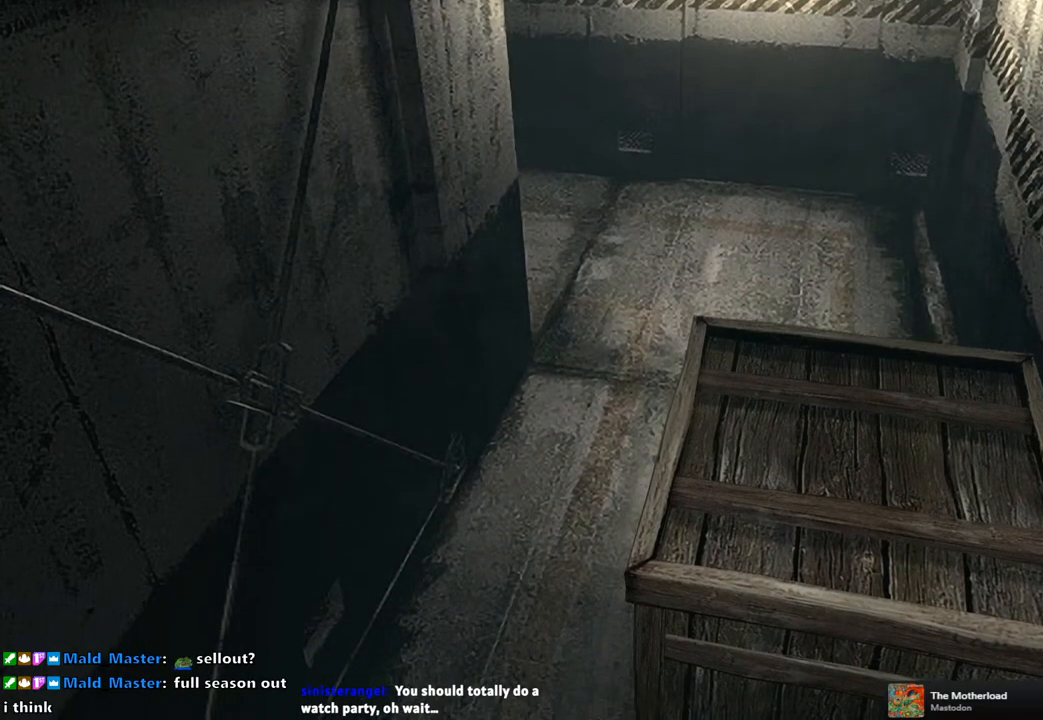
{"buttons": [], "left_stick": "down", "right_stick": "center", "events": []}
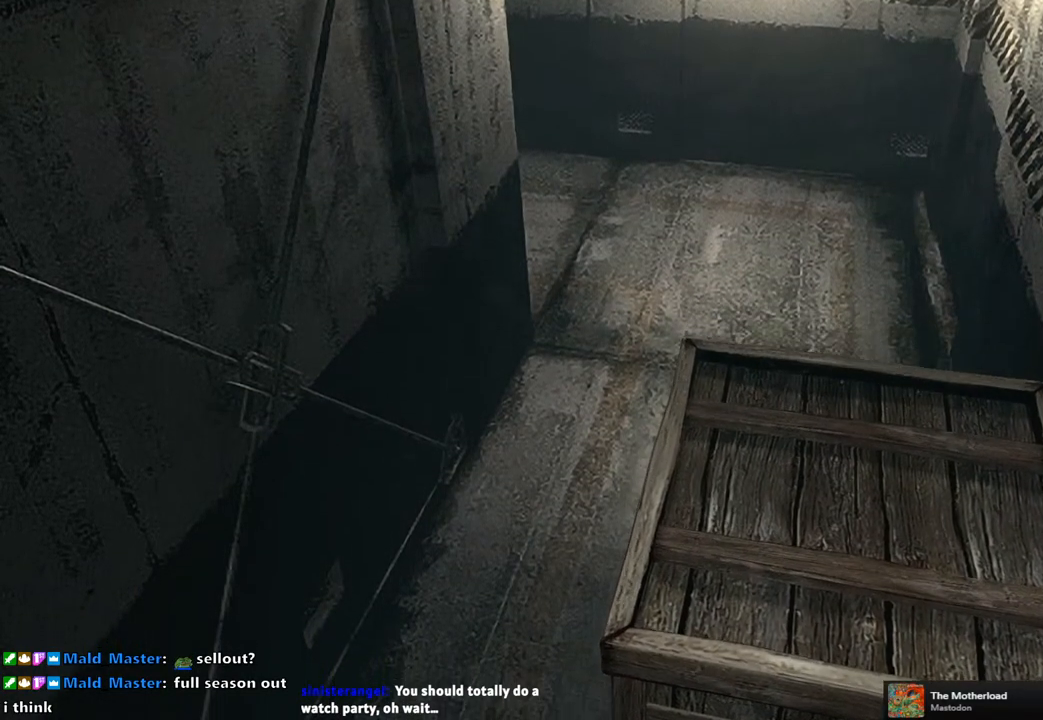
{"buttons": [], "left_stick": "down", "right_stick": "center", "events": []}
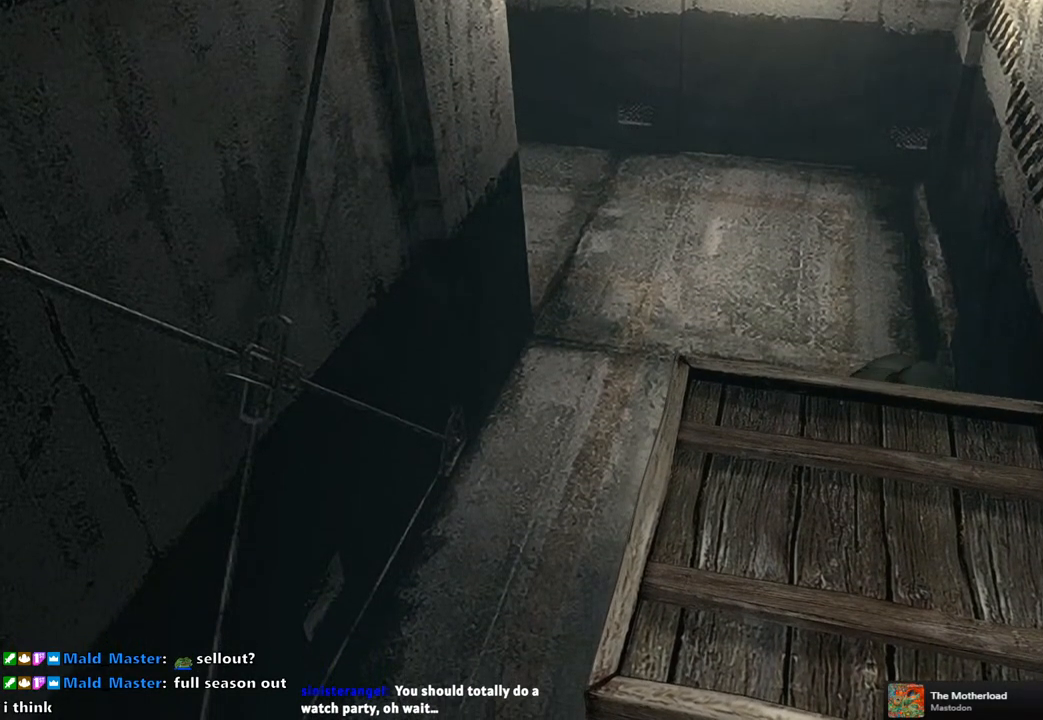
{"buttons": [], "left_stick": "down", "right_stick": "center", "events": []}
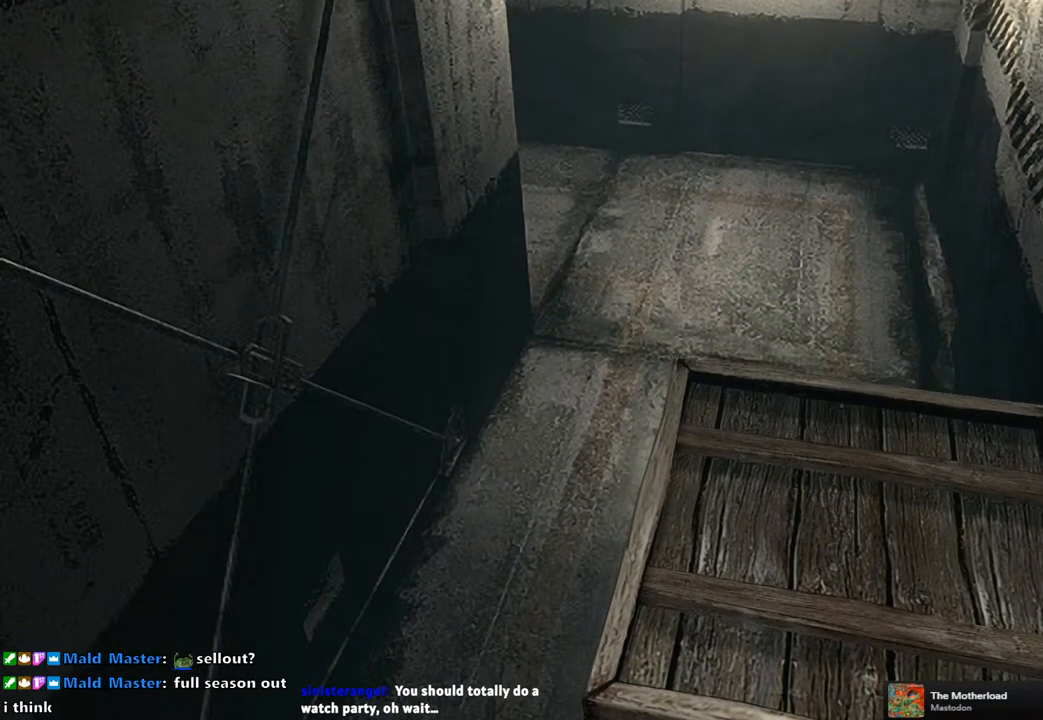
{"buttons": [], "left_stick": "down", "right_stick": "center", "events": []}
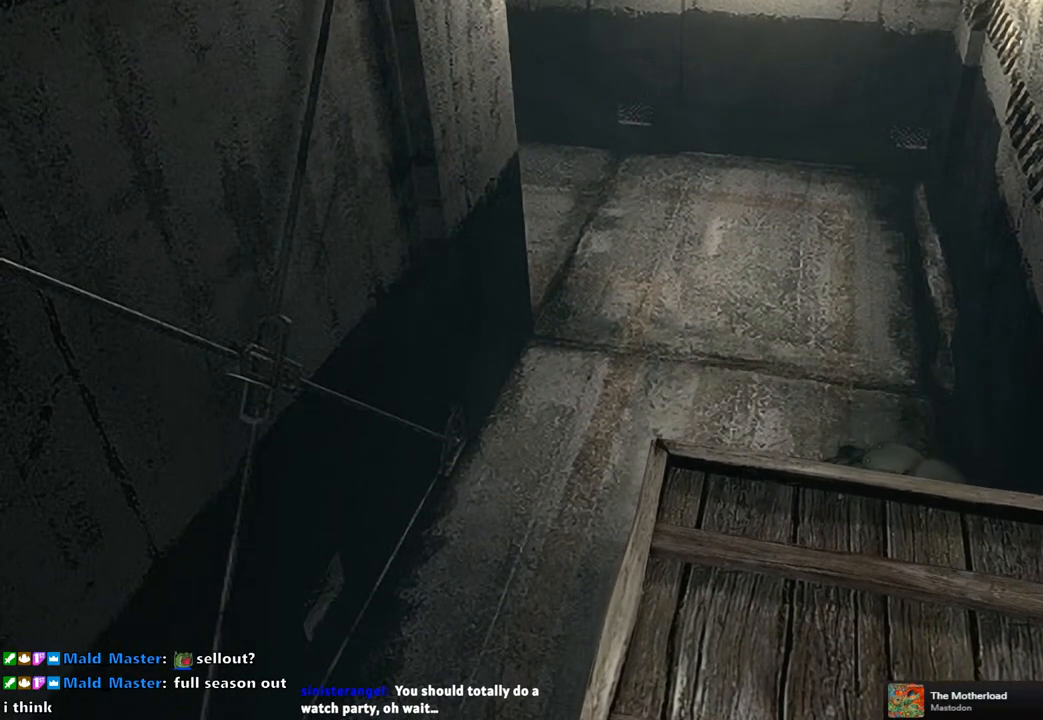
{"buttons": [], "left_stick": "down", "right_stick": "center", "events": []}